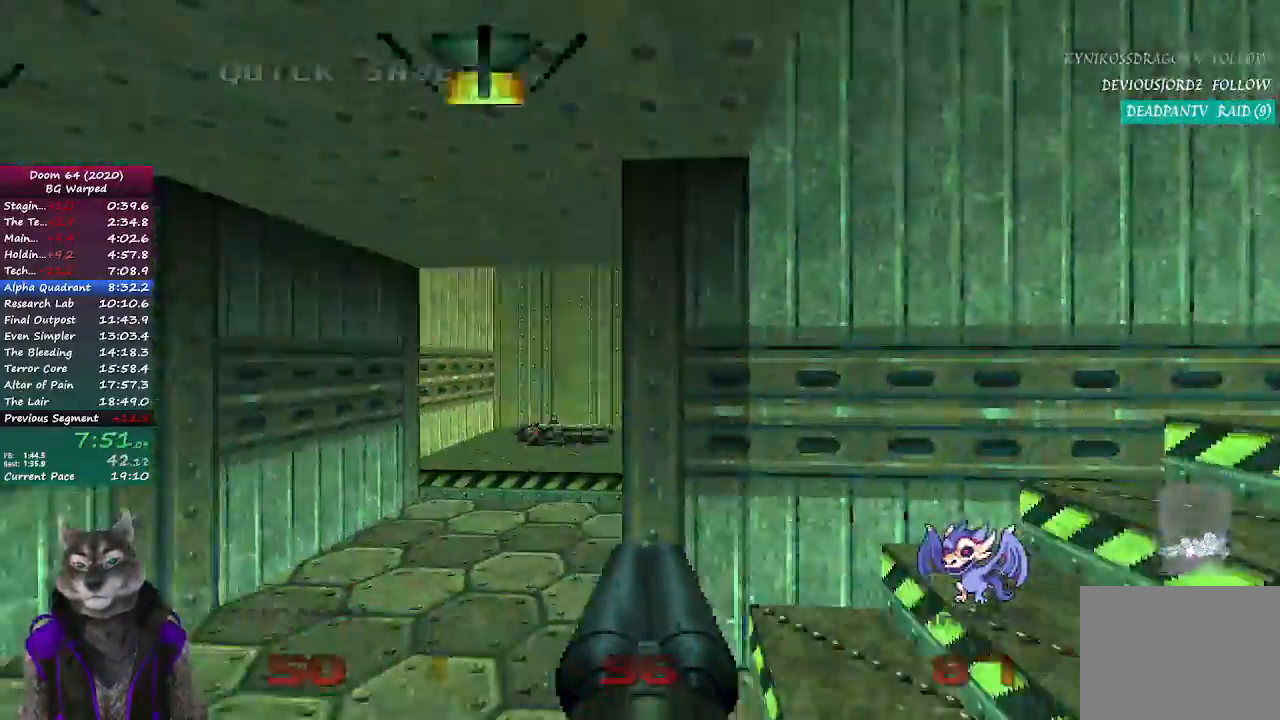
Gameplay with a controller (PlayStation layout); each line is a JSON object with the inputs held at the frame after it (dt_ms = milliseconds from this image to that frame). "button_events" lists button changes between this image and that frame as [ms after this image, input, new state], when the widget could be followed in between (sticks are given only as held states). This document gives stick clicks only as held states, not as events. Not read: R1 left_stick right_stick.
{"dt_ms": 500, "buttons": [], "button_events": []}
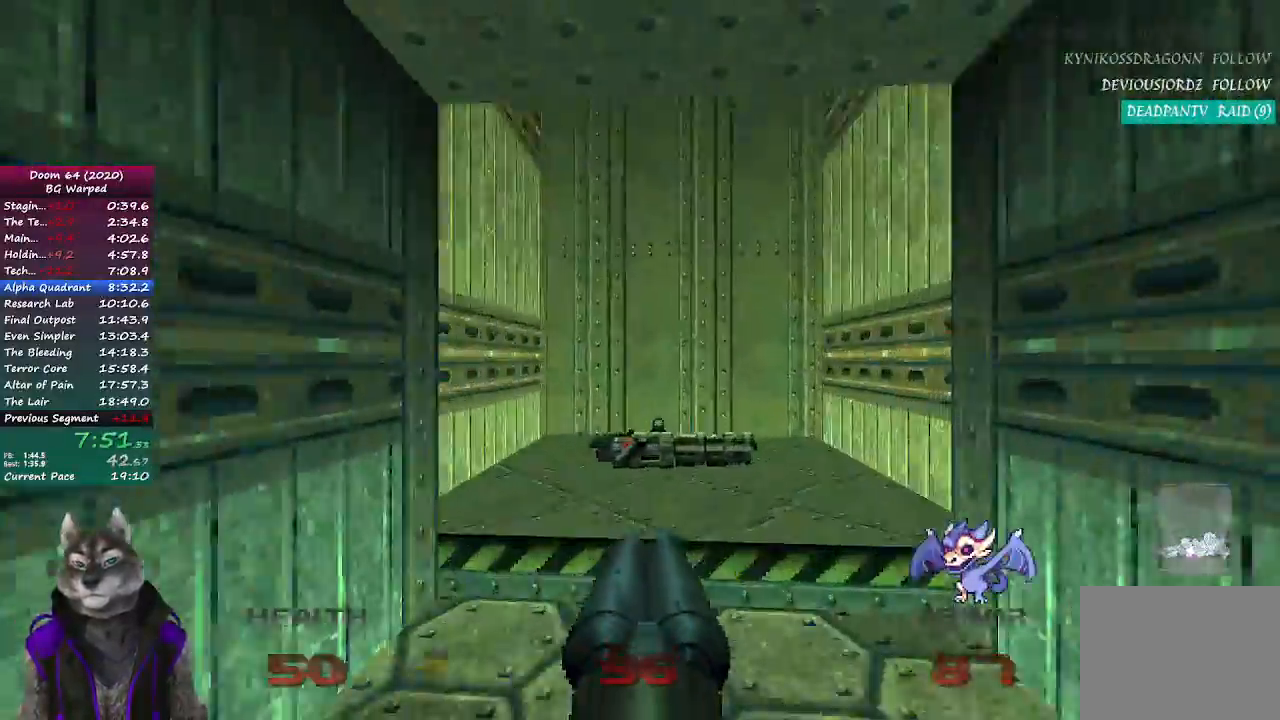
{"dt_ms": 500, "buttons": [], "button_events": []}
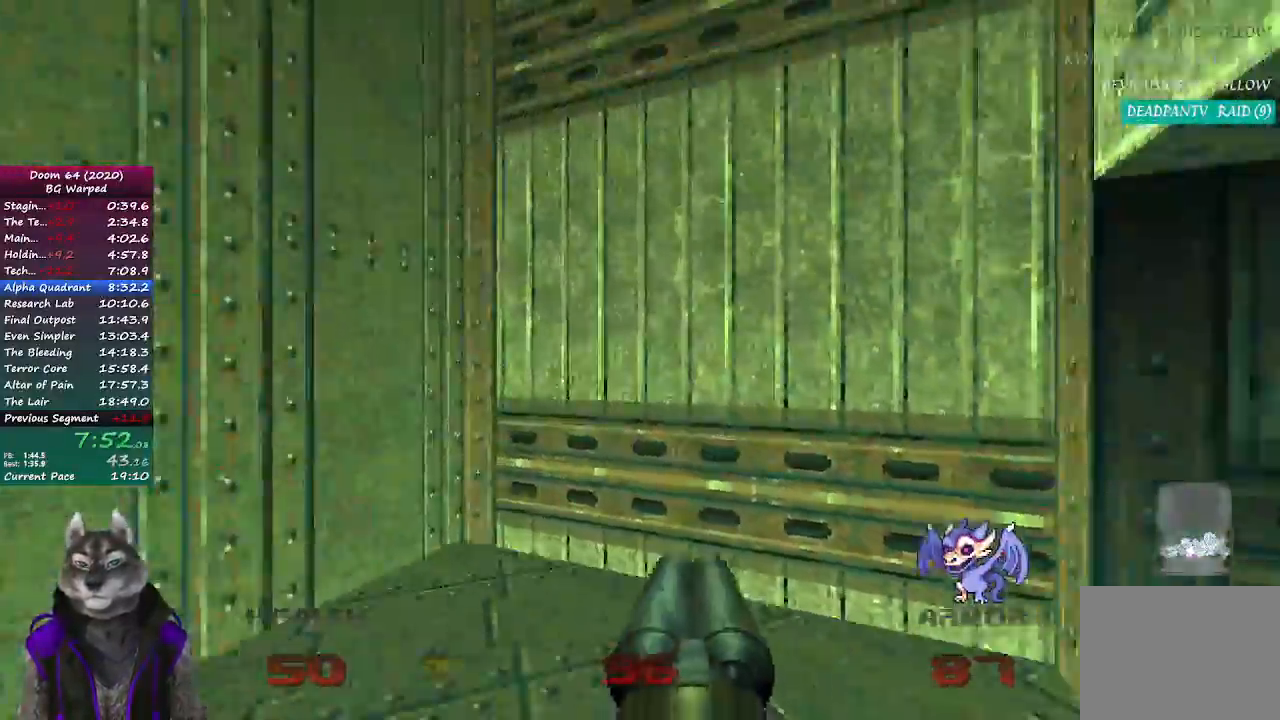
{"dt_ms": 500, "buttons": [], "button_events": []}
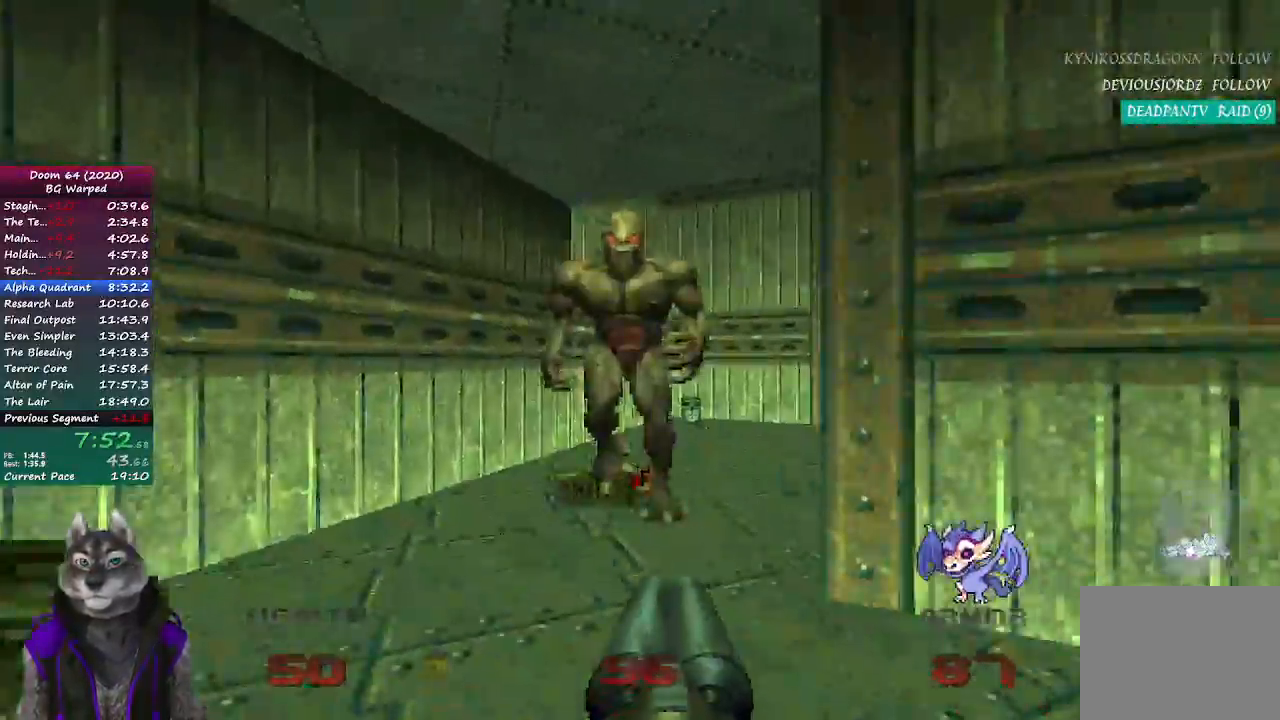
{"dt_ms": 500, "buttons": [], "button_events": []}
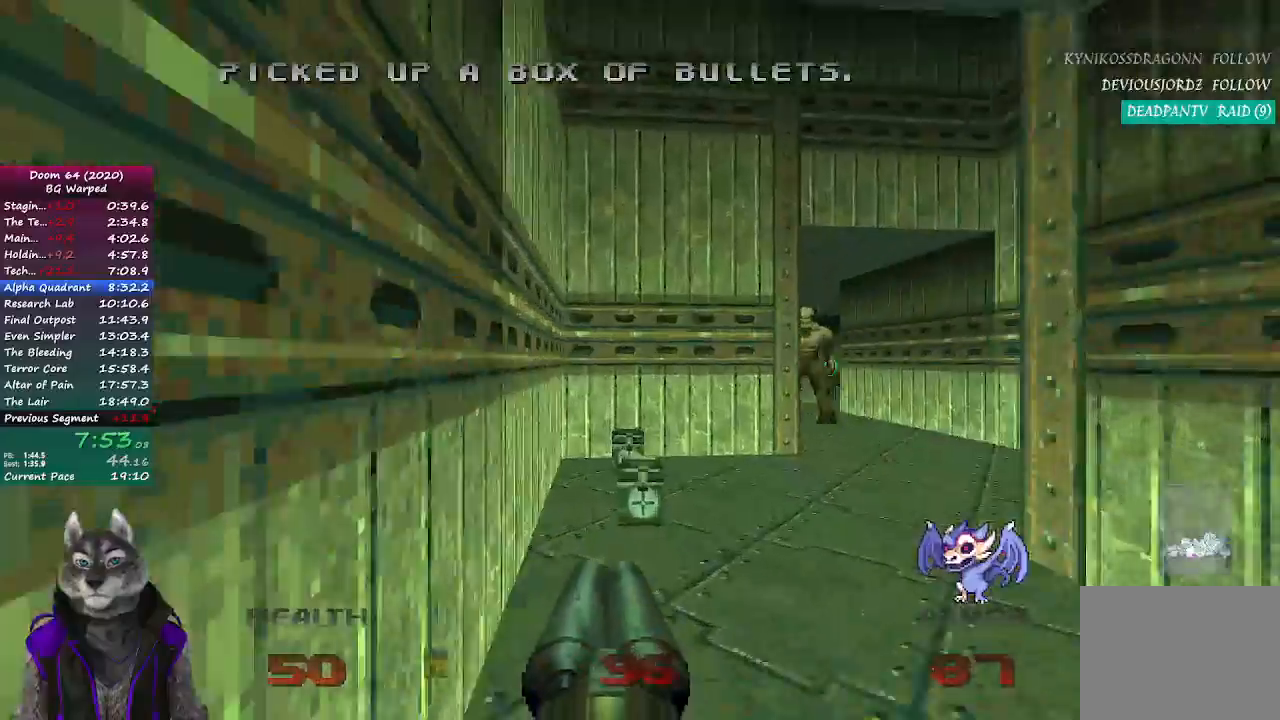
{"dt_ms": 500, "buttons": [], "button_events": []}
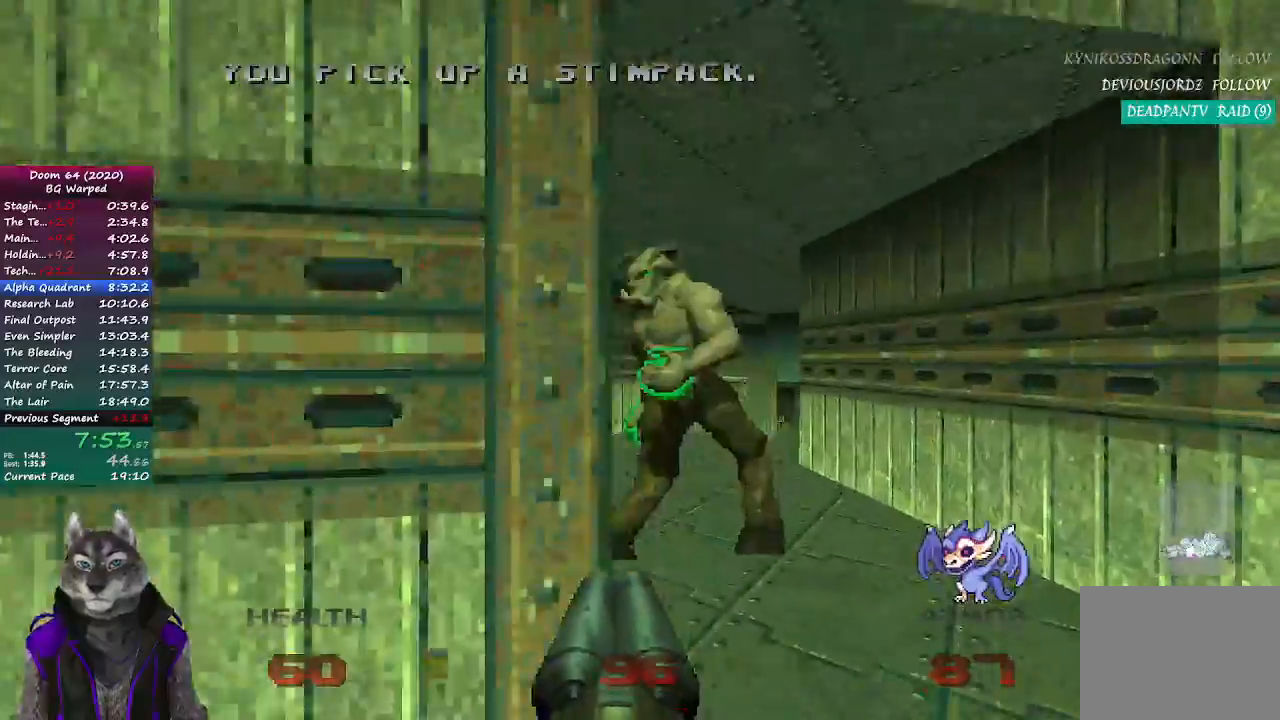
{"dt_ms": 500, "buttons": [], "button_events": []}
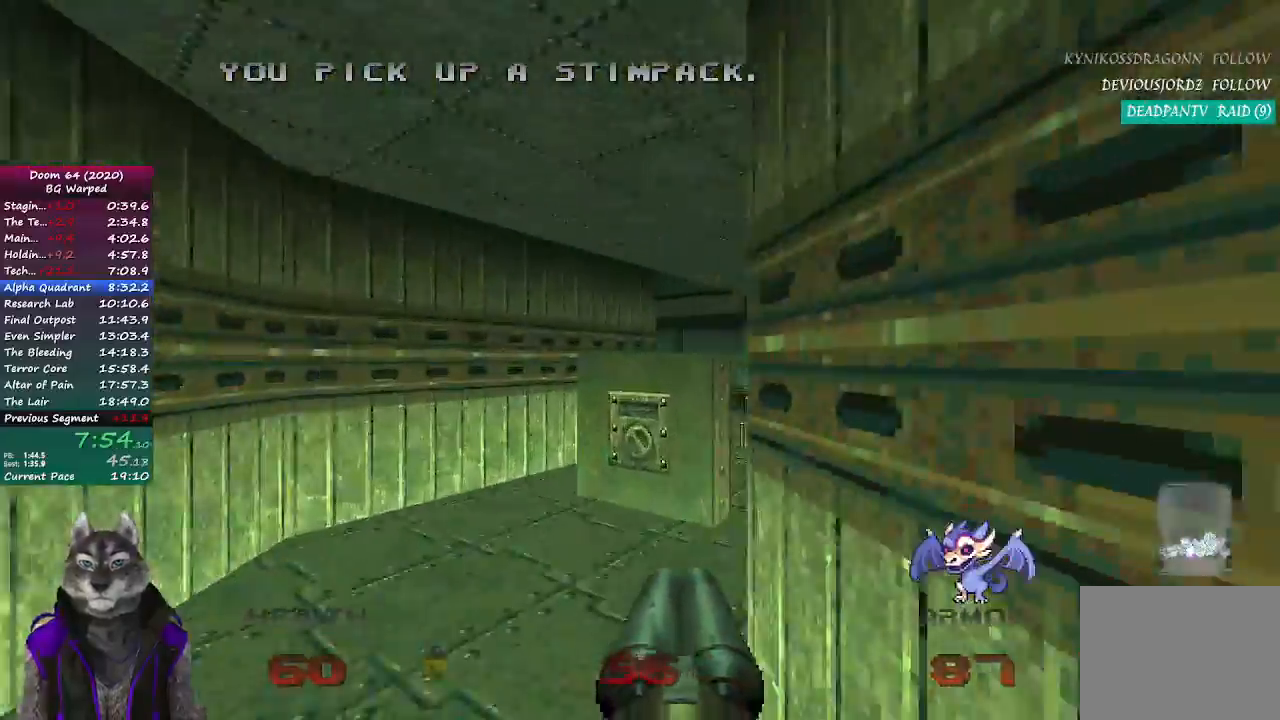
{"dt_ms": 500, "buttons": ["L2"], "button_events": [[317, "L2", "down"]]}
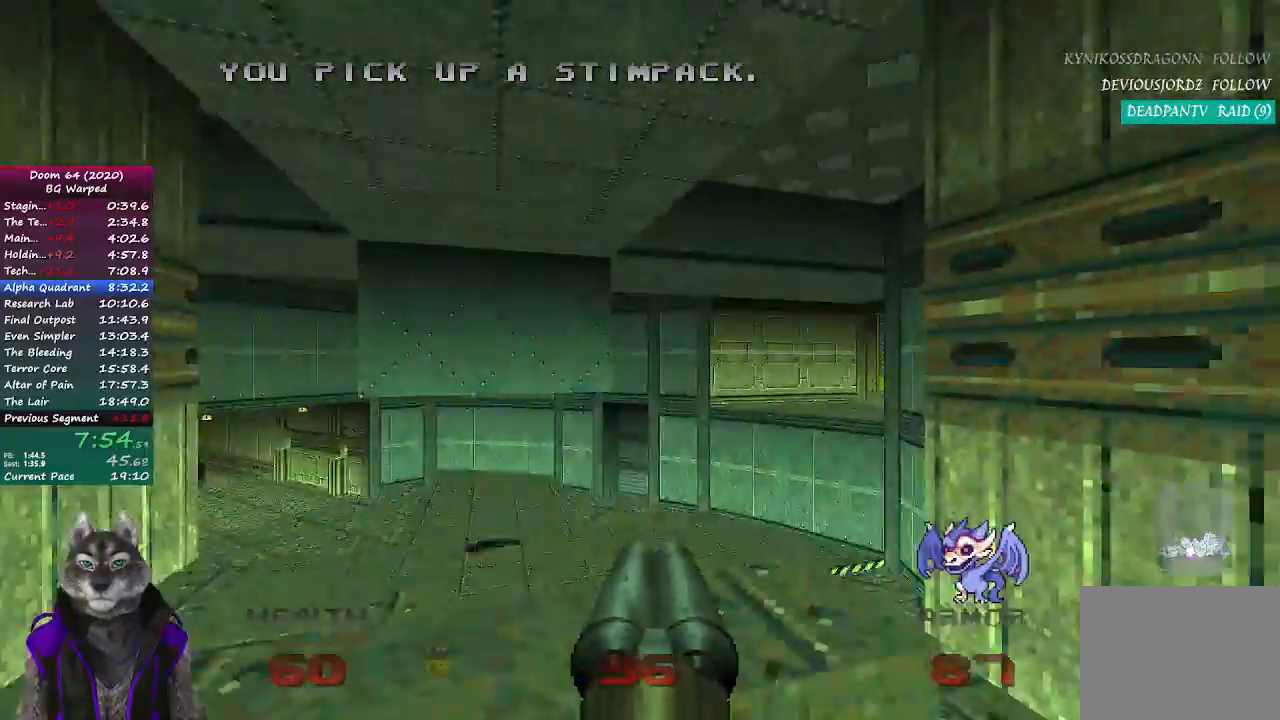
{"dt_ms": 1000, "buttons": [], "button_events": [[17, "L2", "up"]]}
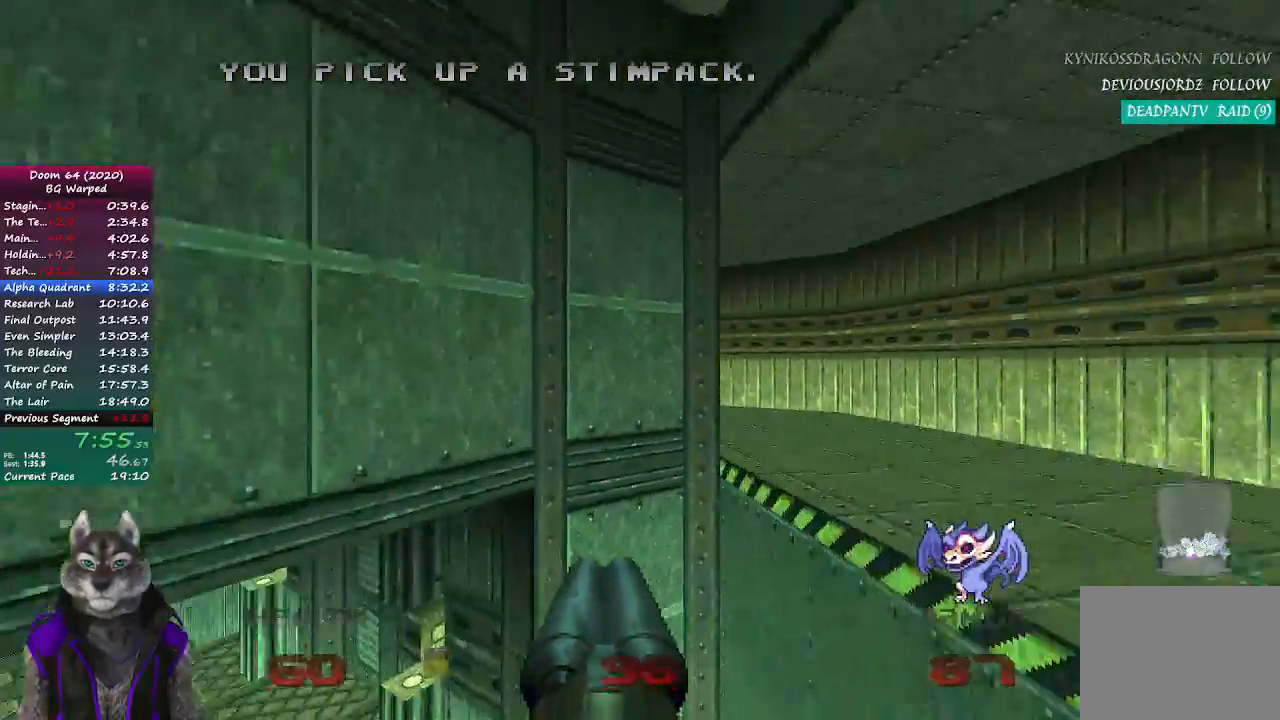
{"dt_ms": 500, "buttons": [], "button_events": []}
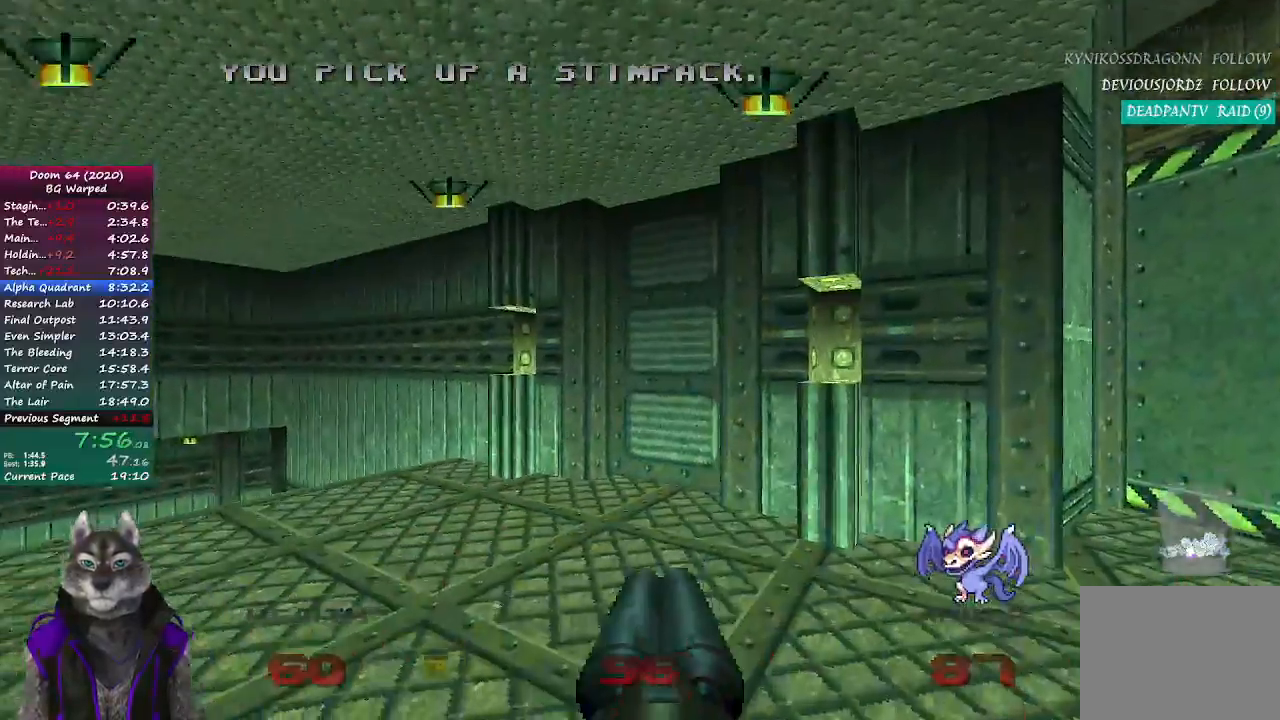
{"dt_ms": 500, "buttons": [], "button_events": []}
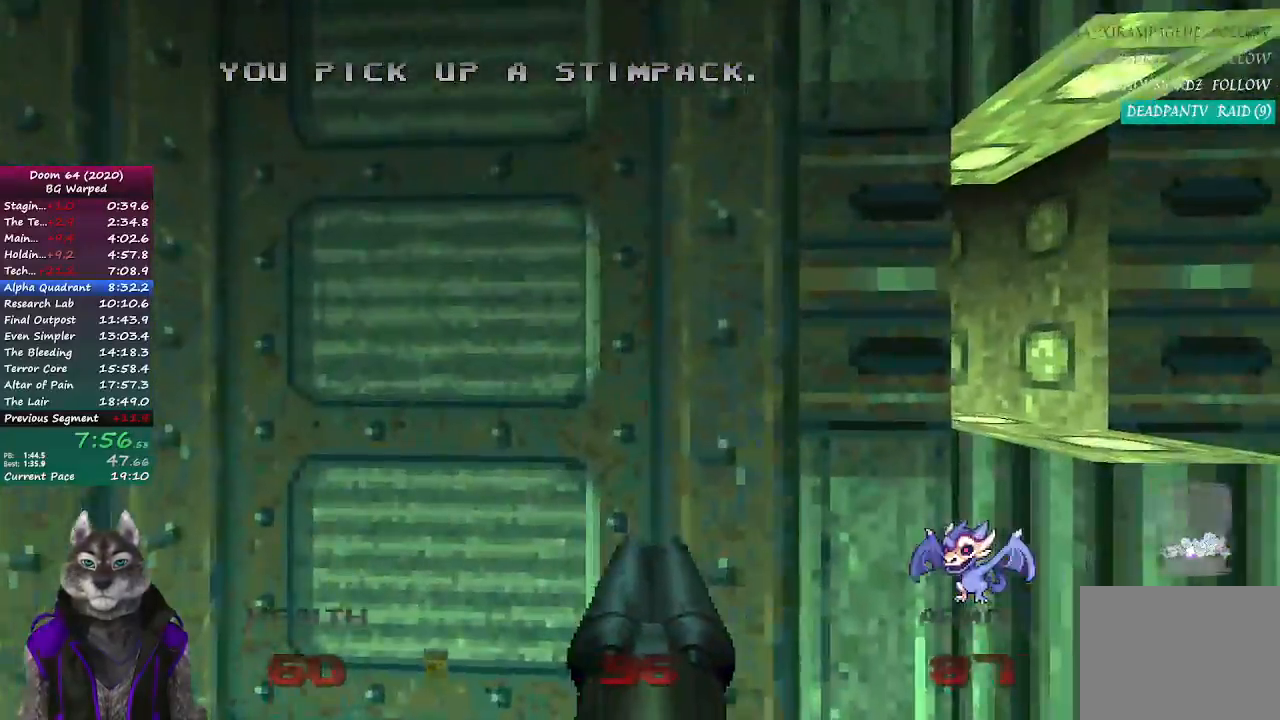
{"dt_ms": 500, "buttons": [], "button_events": []}
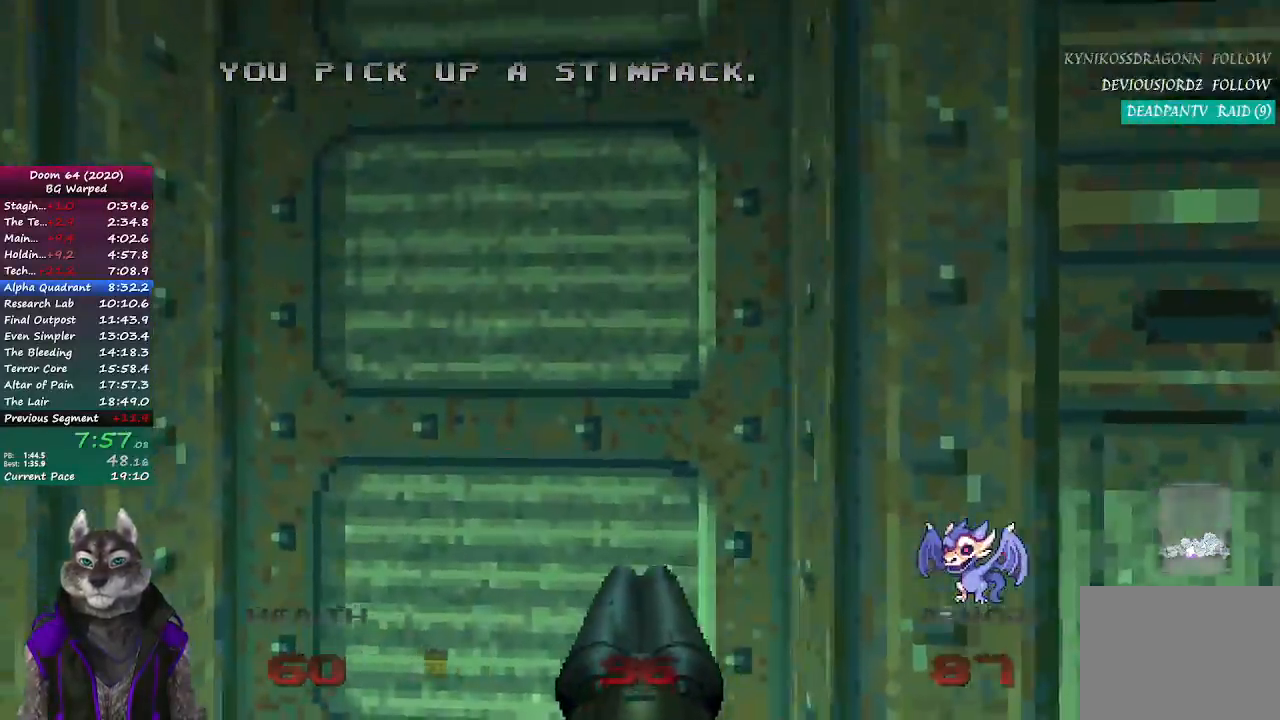
{"dt_ms": 500, "buttons": [], "button_events": []}
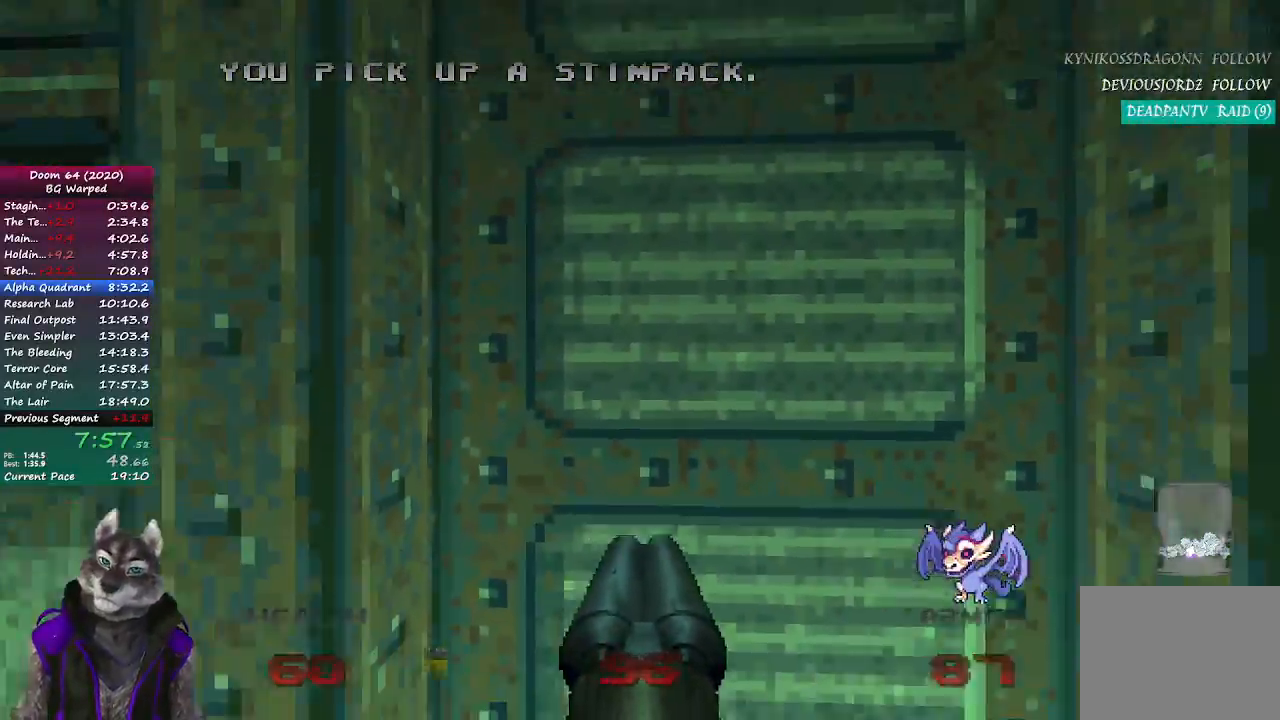
{"dt_ms": 500, "buttons": [], "button_events": []}
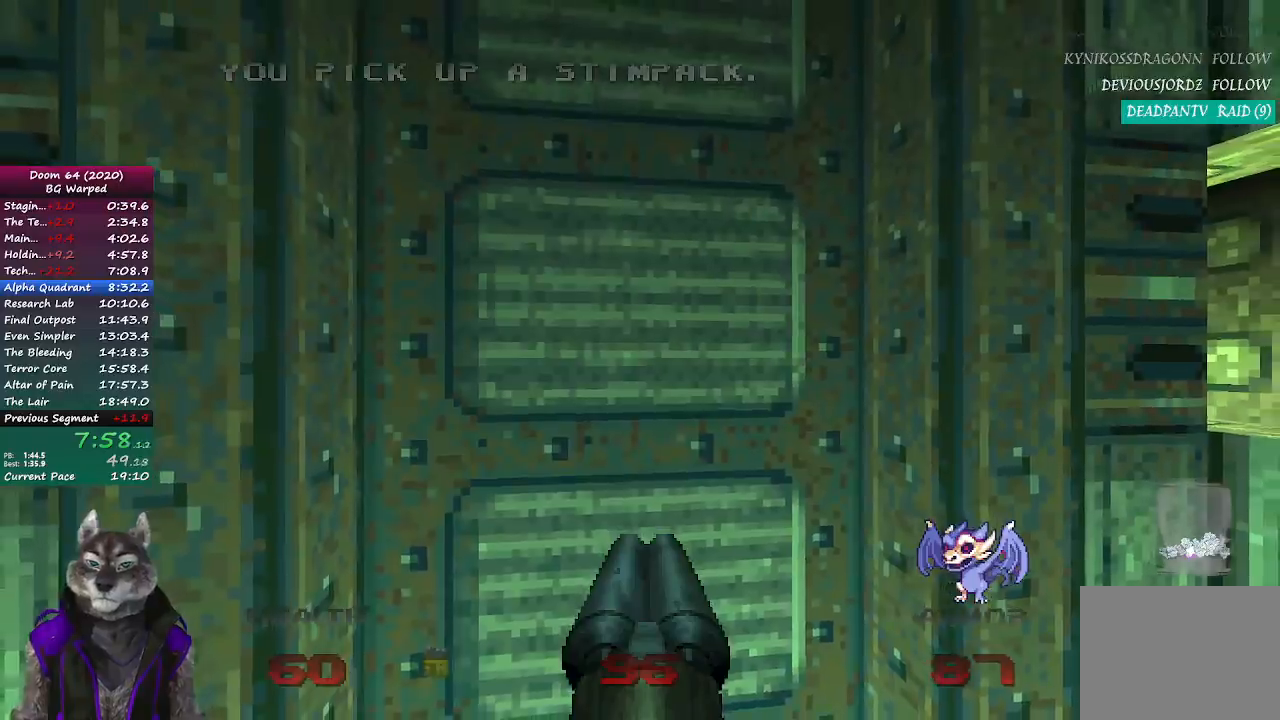
{"dt_ms": 500, "buttons": [], "button_events": []}
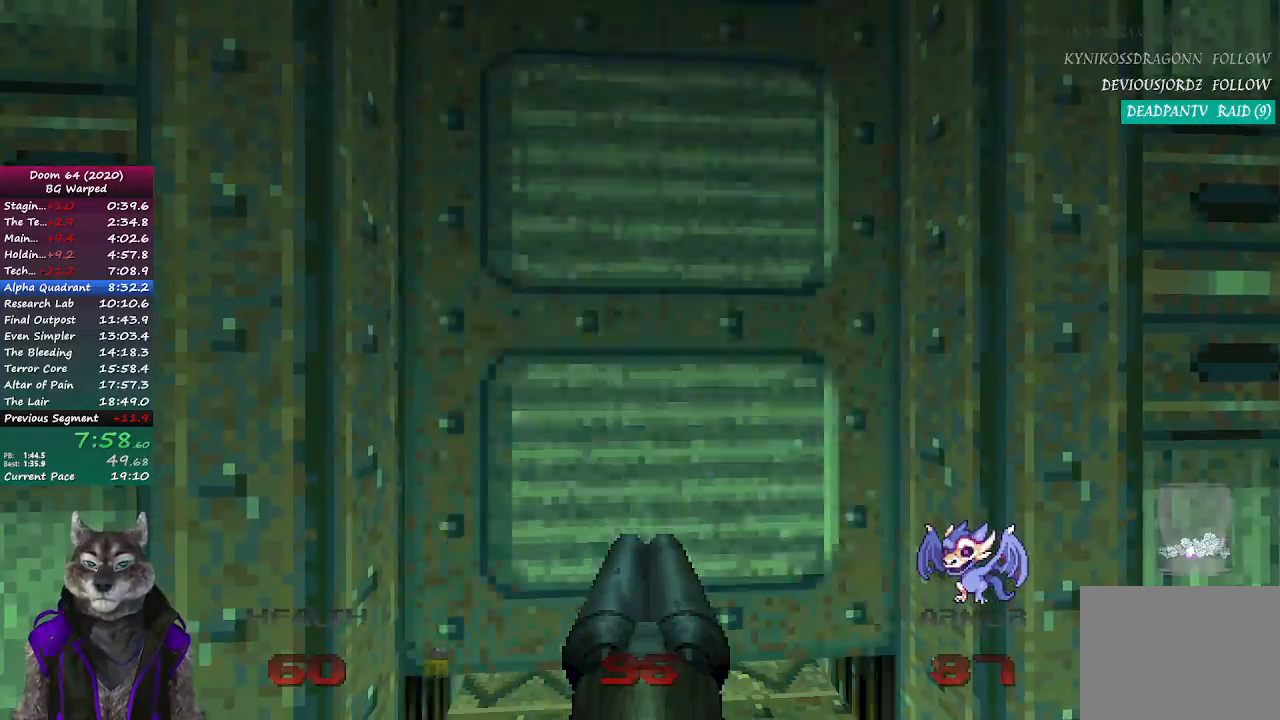
{"dt_ms": 500, "buttons": [], "button_events": []}
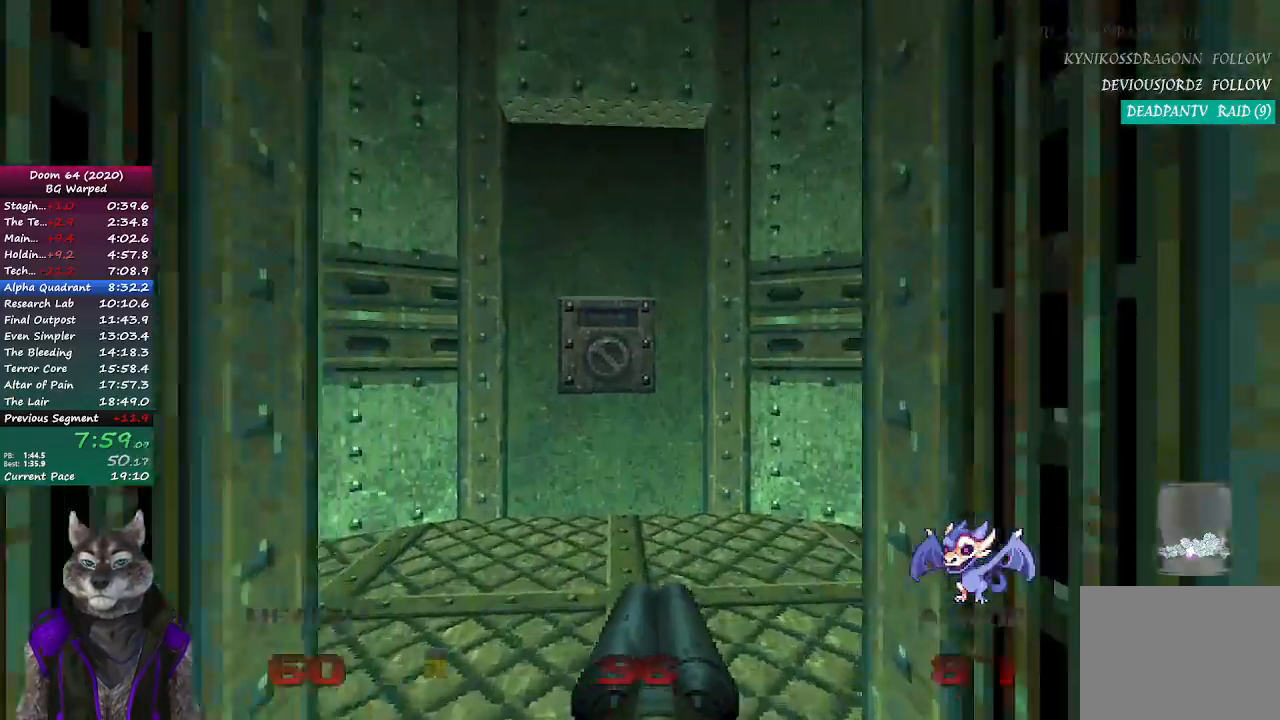
{"dt_ms": 500, "buttons": [], "button_events": [[300, "L2", "down"], [467, "L2", "up"]]}
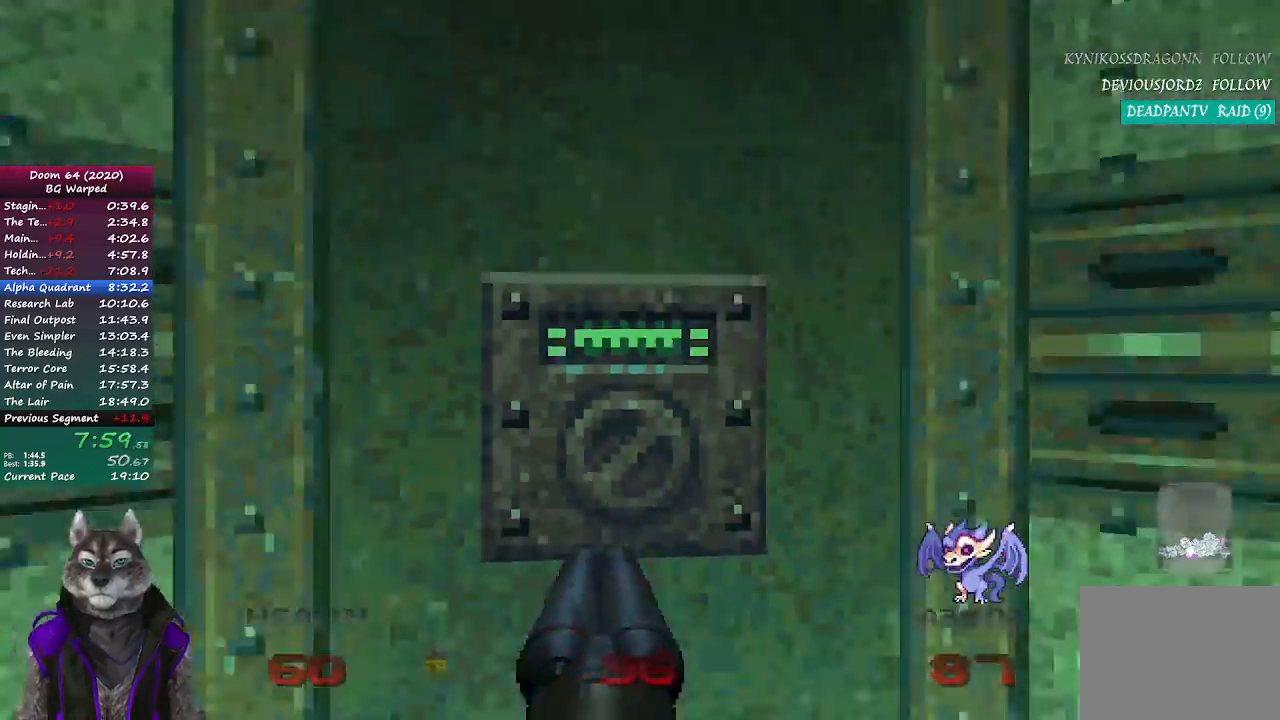
{"dt_ms": 500, "buttons": [], "button_events": []}
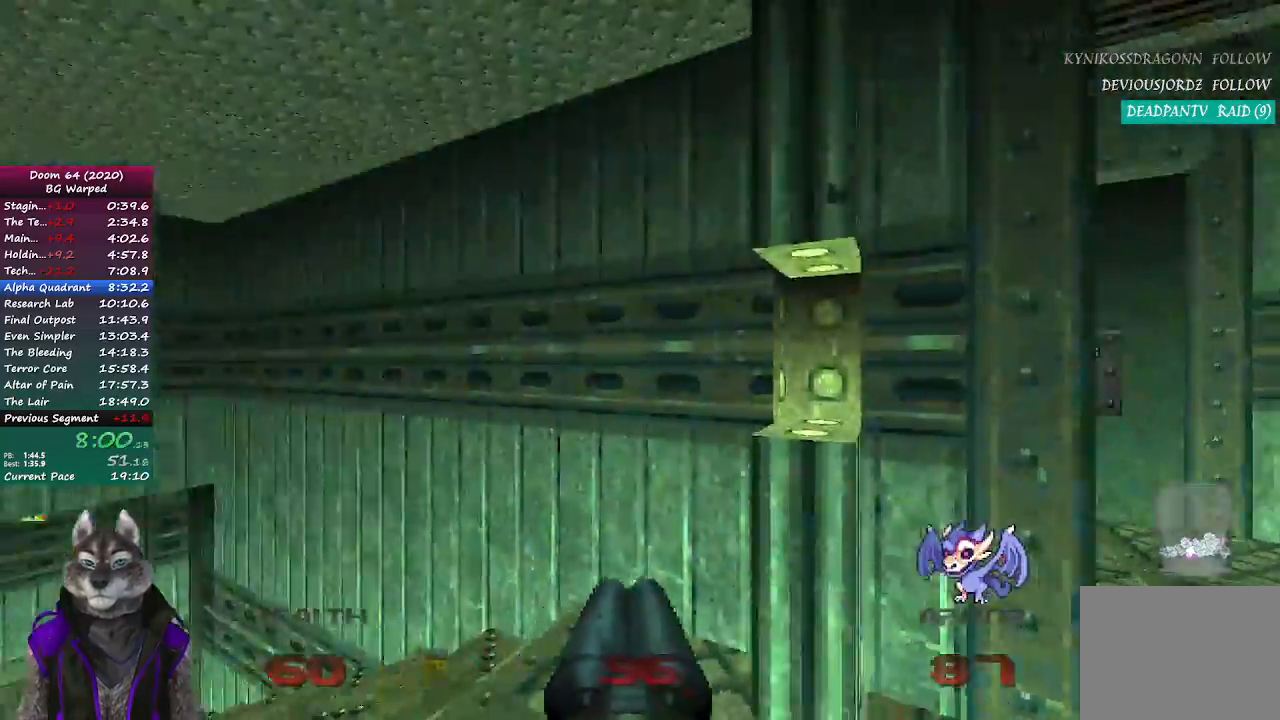
{"dt_ms": 500, "buttons": [], "button_events": []}
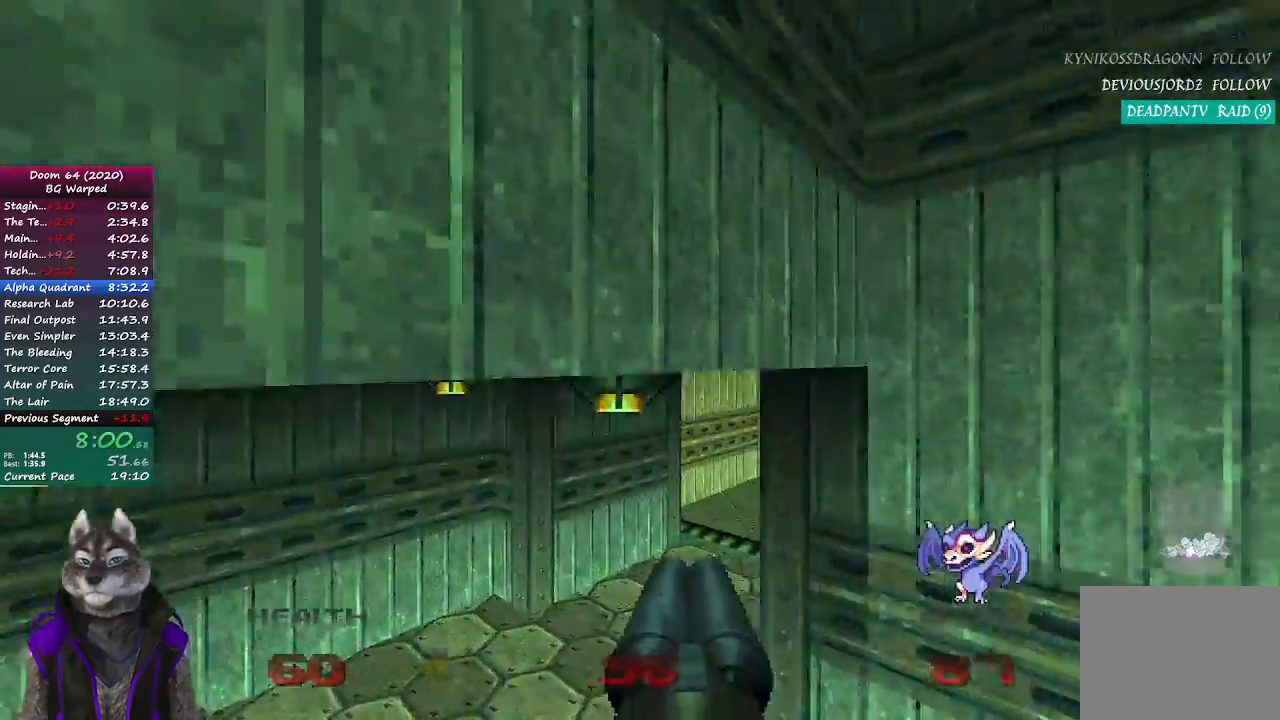
{"dt_ms": 500, "buttons": [], "button_events": []}
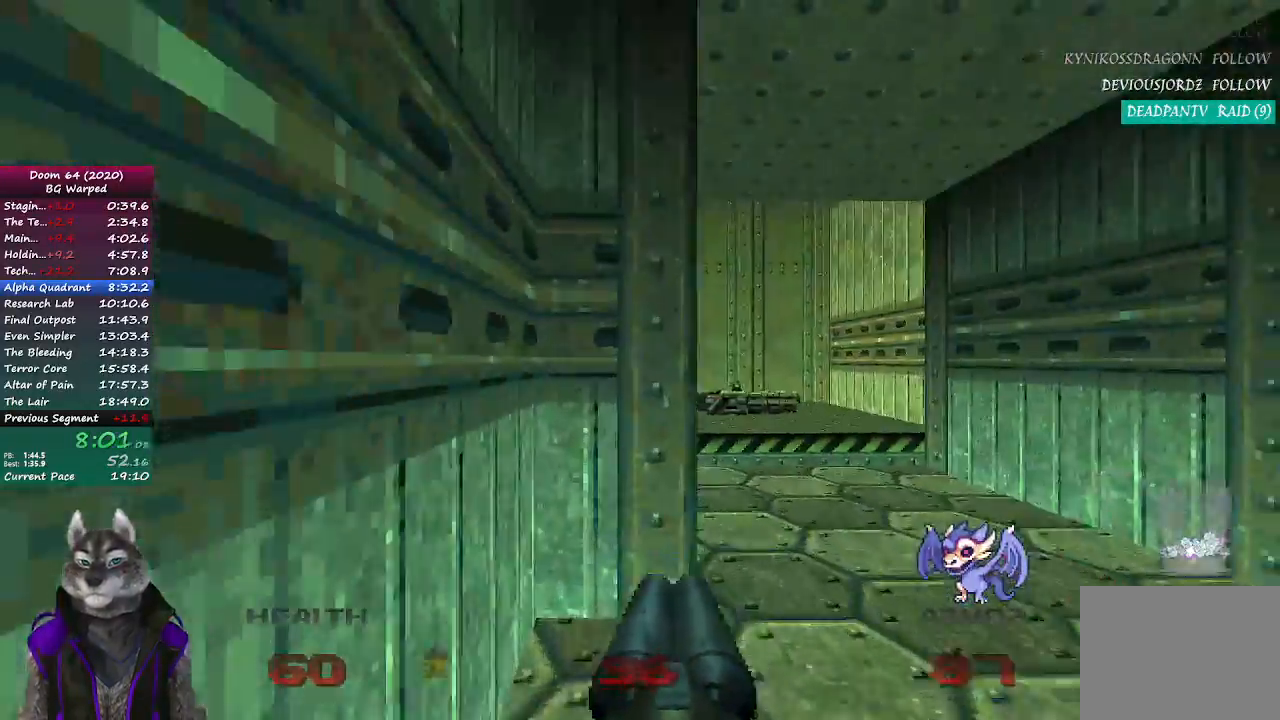
{"dt_ms": 500, "buttons": [], "button_events": []}
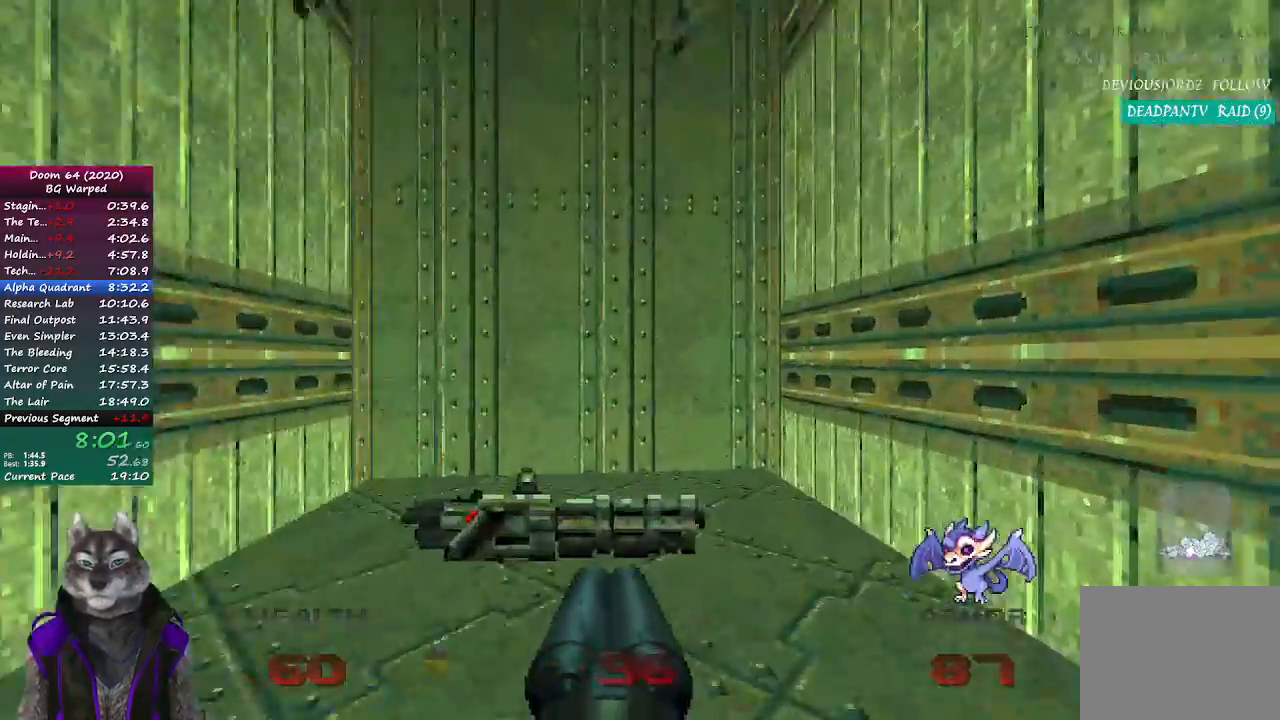
{"dt_ms": 500, "buttons": [], "button_events": []}
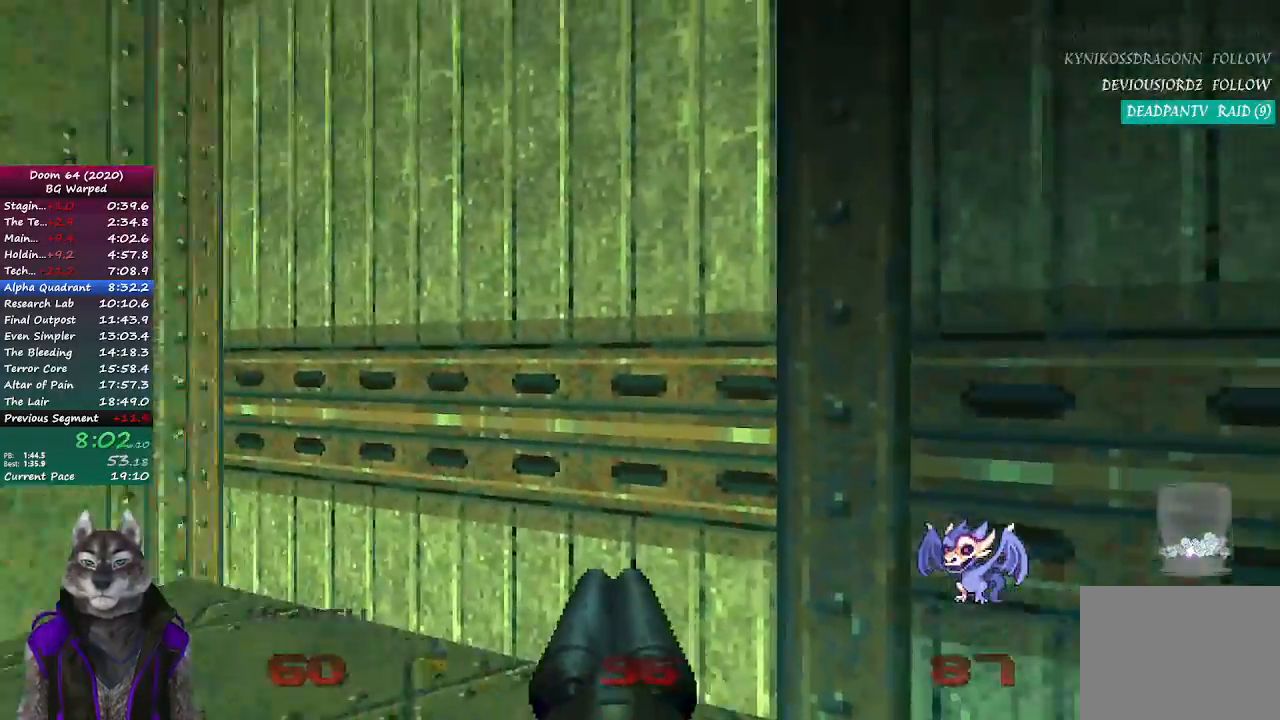
{"dt_ms": 500, "buttons": ["R2"], "button_events": [[317, "R2", "down"]]}
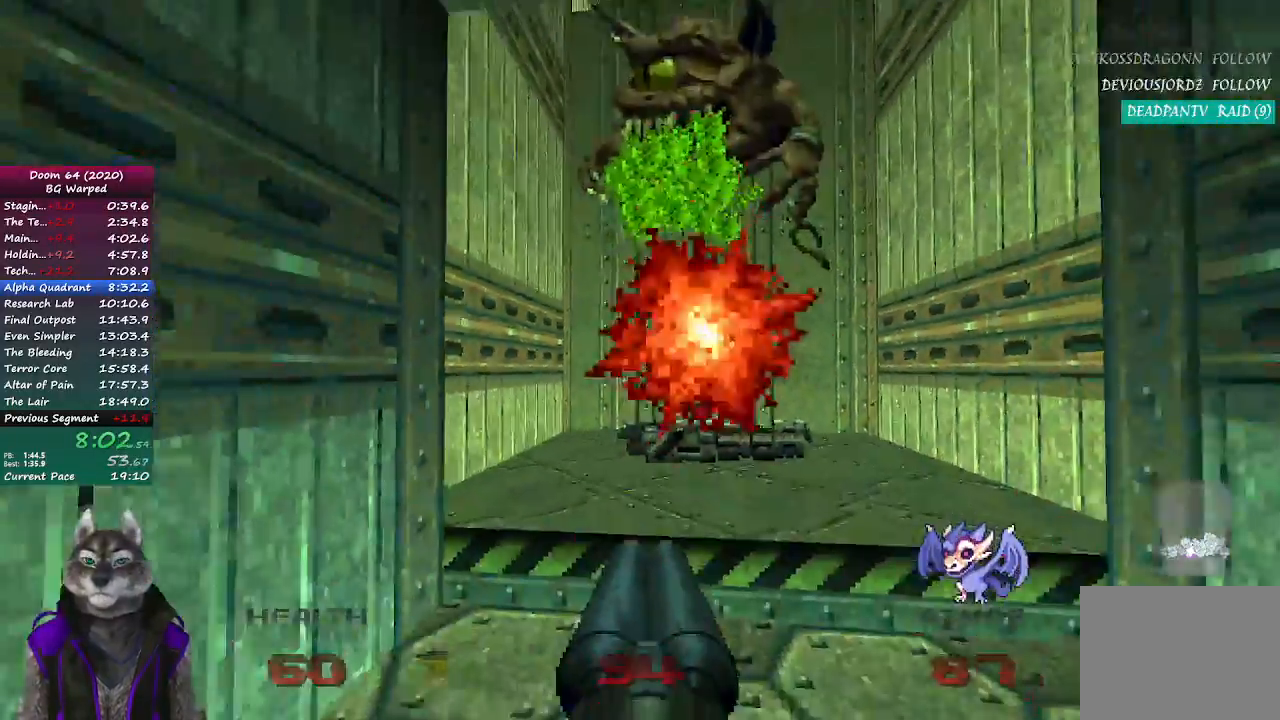
{"dt_ms": 1000, "buttons": ["R2", "SELECT"], "button_events": [[400, "SELECT", "down"], [467, "SELECT", "up"], [583, "SELECT", "down"]]}
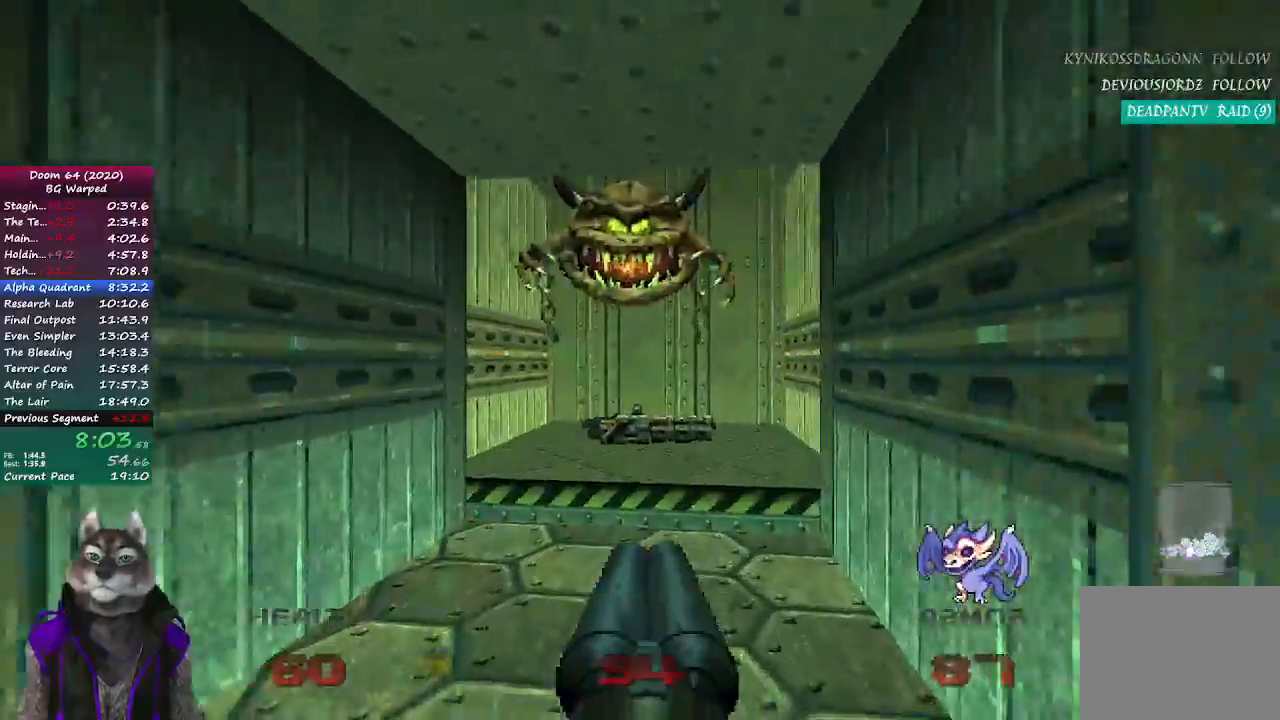
{"dt_ms": 500, "buttons": ["R2"], "button_events": [[417, "SELECT", "up"]]}
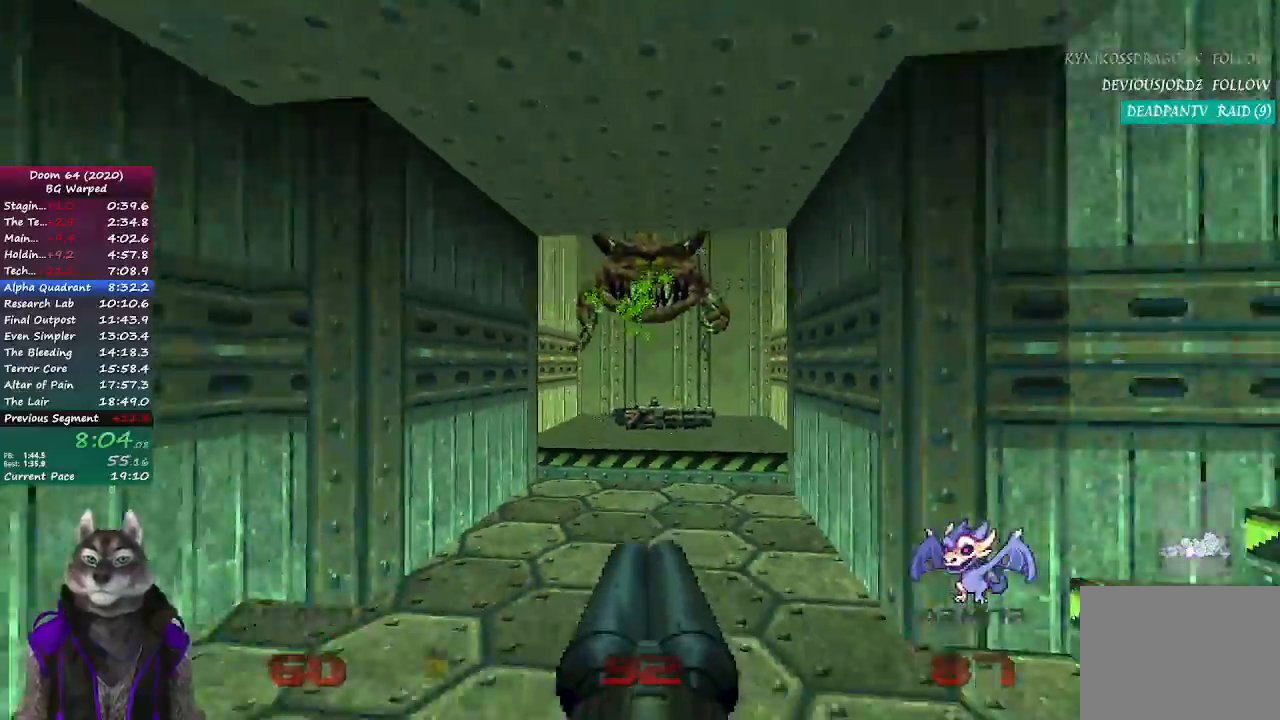
{"dt_ms": 500, "buttons": ["R2"], "button_events": []}
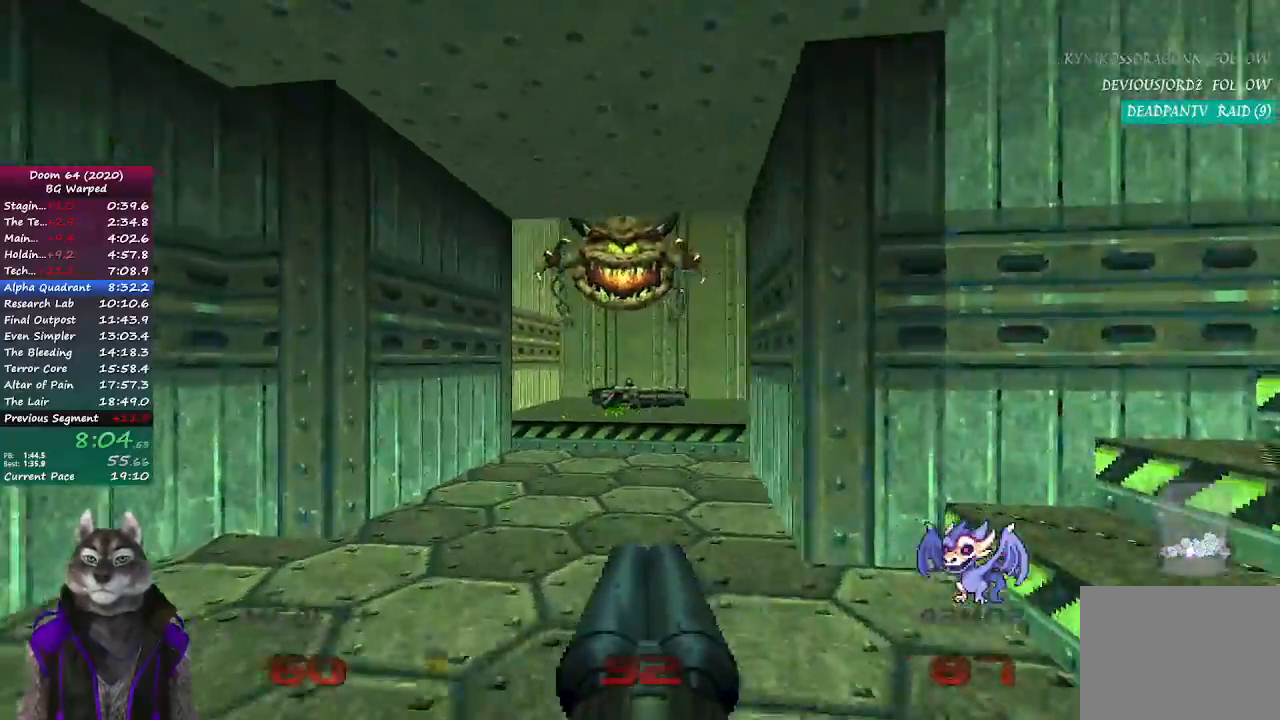
{"dt_ms": 1000, "buttons": ["R2"], "button_events": []}
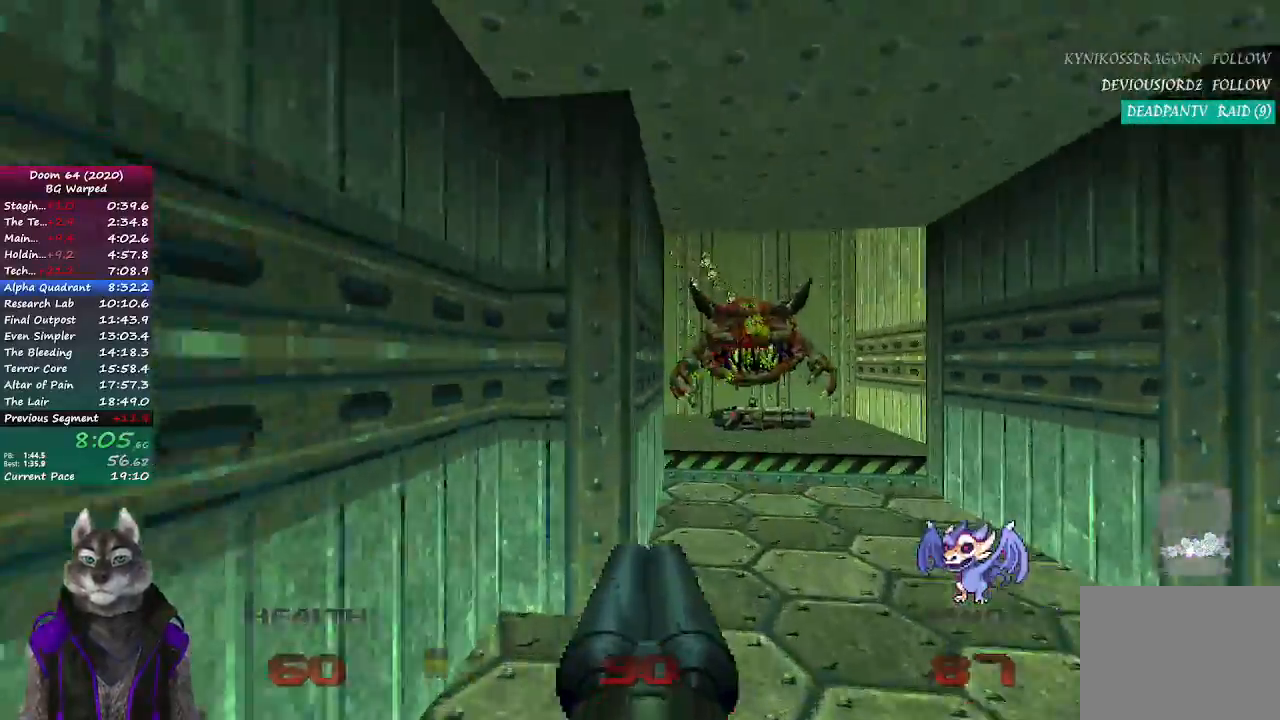
{"dt_ms": 500, "buttons": [], "button_events": [[50, "R2", "up"]]}
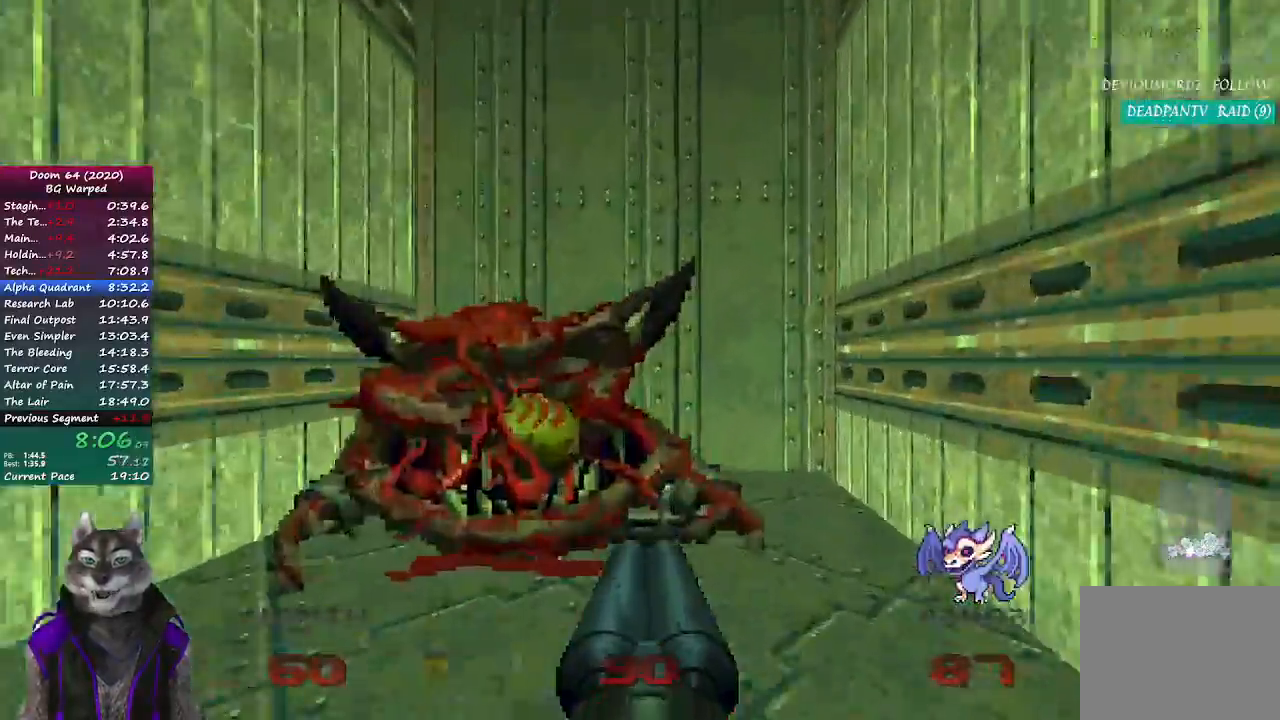
{"dt_ms": 500, "buttons": [], "button_events": []}
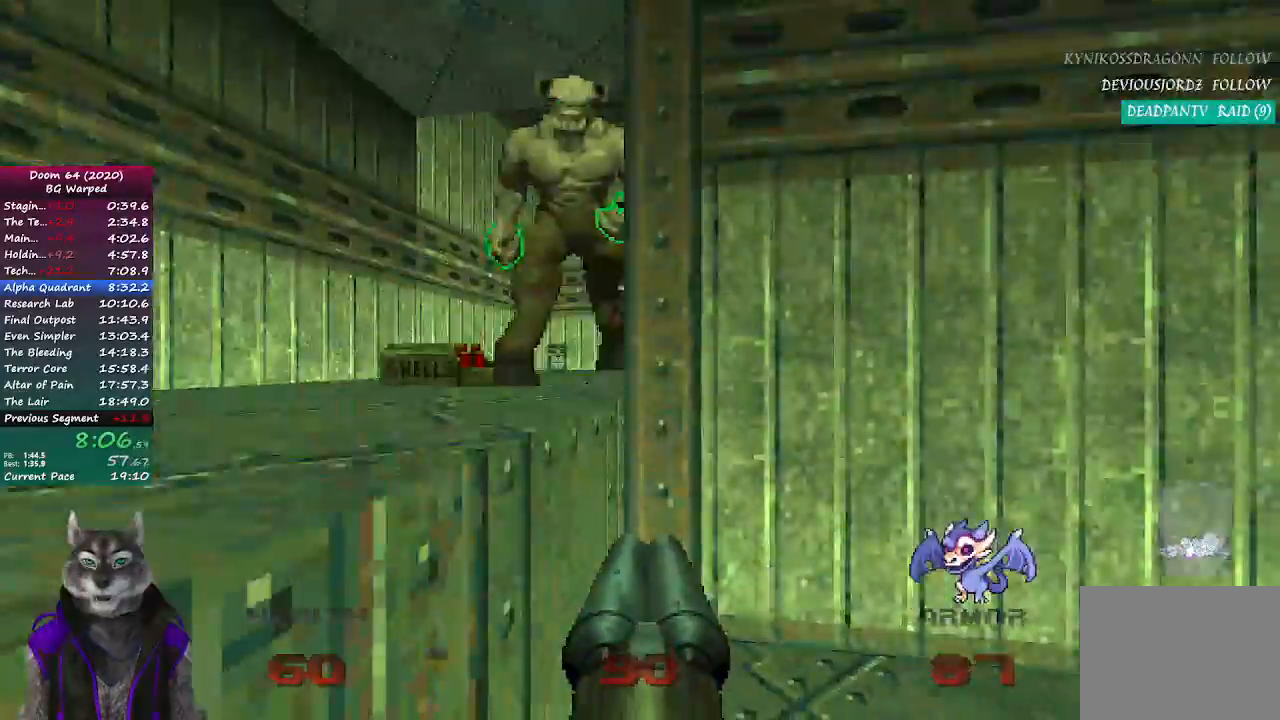
{"dt_ms": 500, "buttons": [], "button_events": [[217, "R2", "down"], [450, "R2", "up"]]}
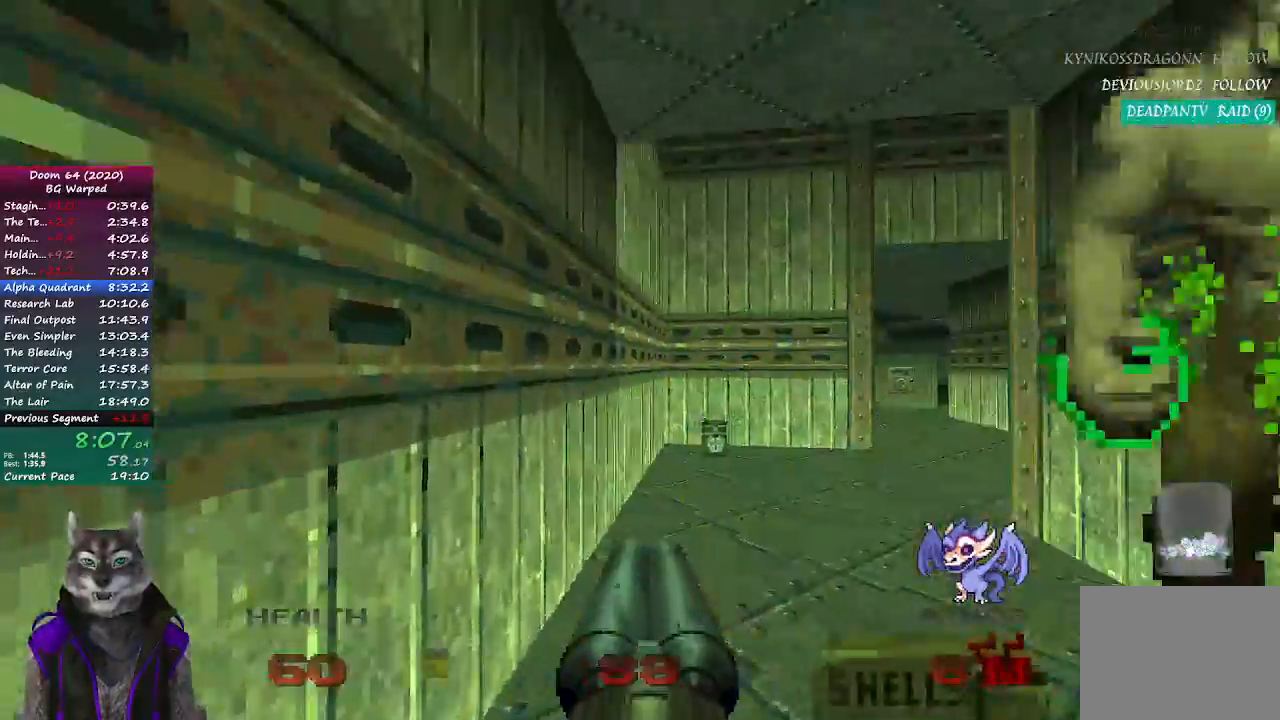
{"dt_ms": 500, "buttons": [], "button_events": []}
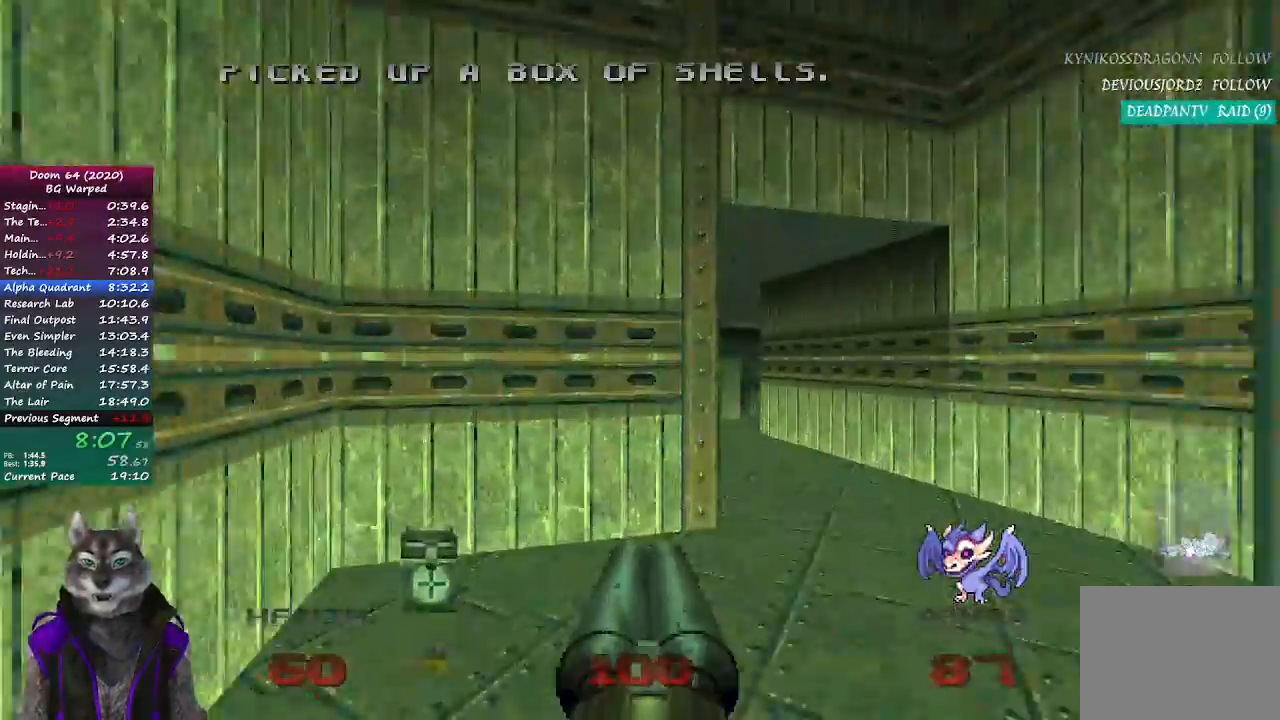
{"dt_ms": 500, "buttons": [], "button_events": []}